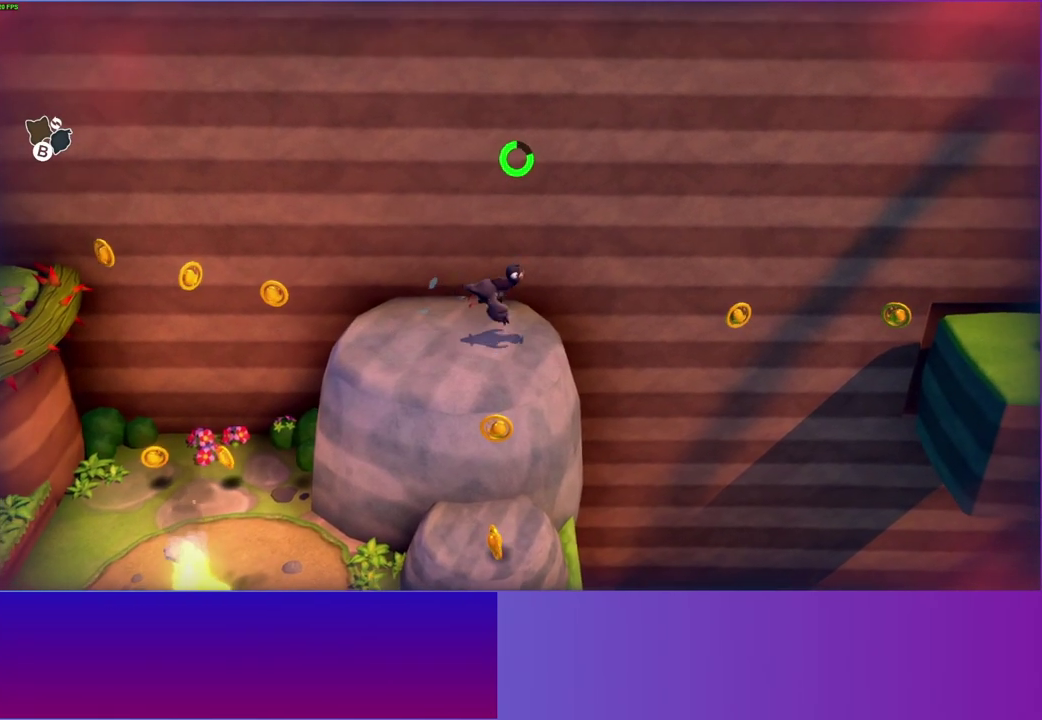
Gameplay with a controller (Xbox layout); each line is a JSON object with the inputs held at the frame after it. "events" lists button and stick changes between this image and that frame as [ms after this image, input, new state], when the widget could be followed in between. This overlay highlights the sticks when they move; stick clicks (L3 R3) are not distinguishable. Not read: L3 R3 left_stick.
{"buttons": ["A"], "right_stick": "center", "events": [[350, "A", "down"]]}
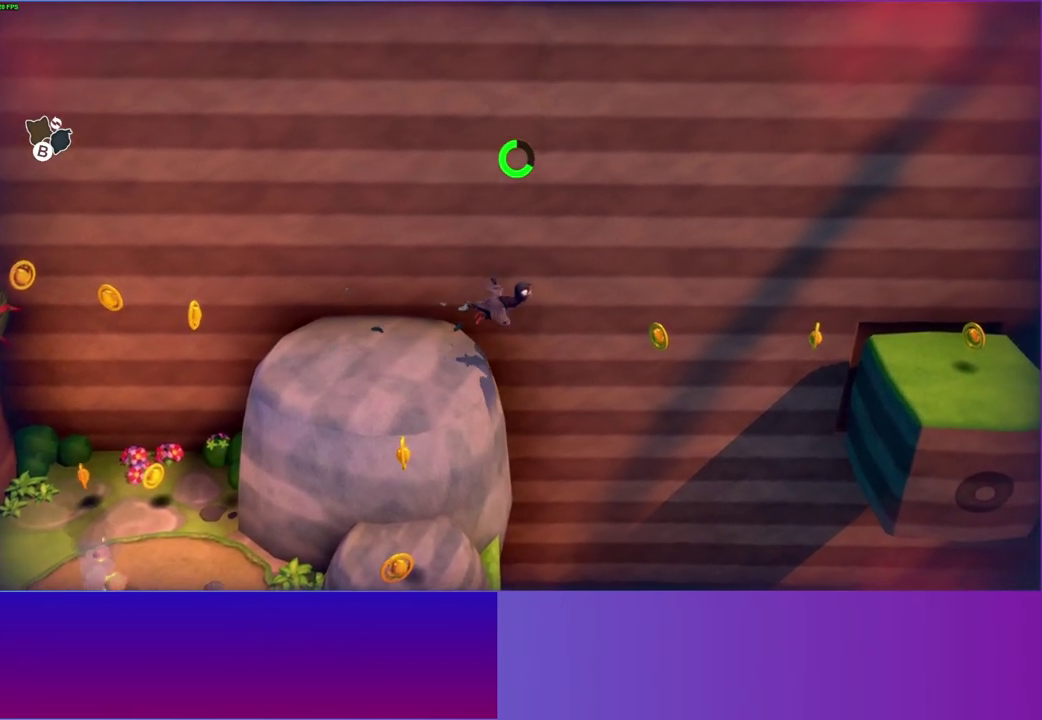
{"buttons": ["A"], "right_stick": "center", "events": [[133, "A", "up"], [483, "A", "down"]]}
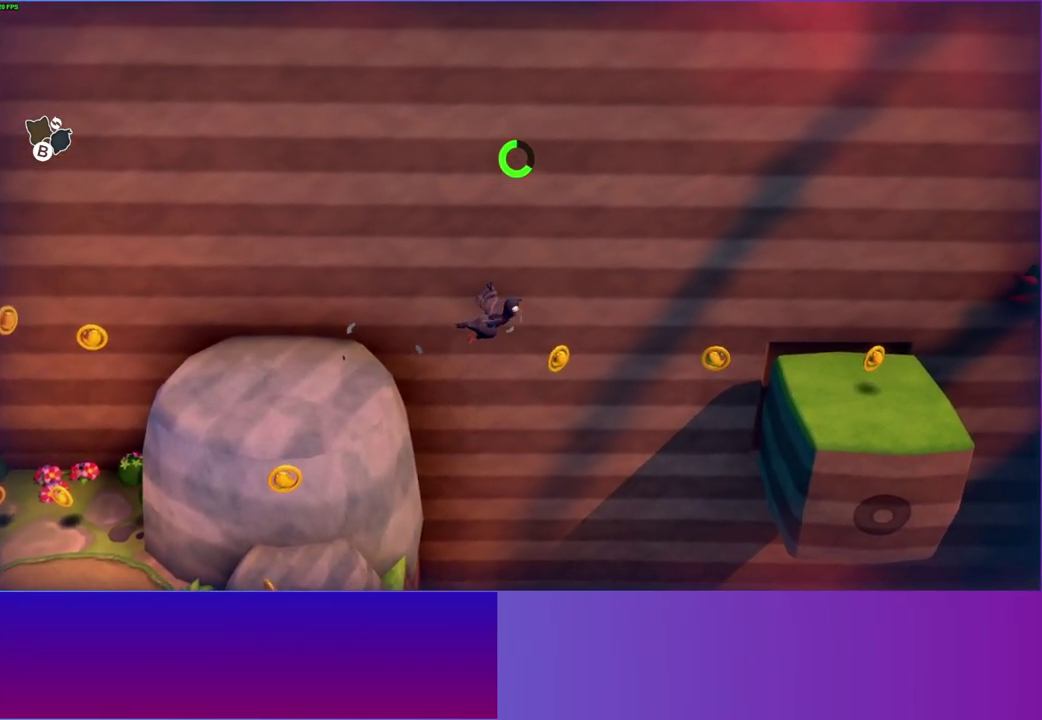
{"buttons": [], "right_stick": "center", "events": [[150, "A", "up"]]}
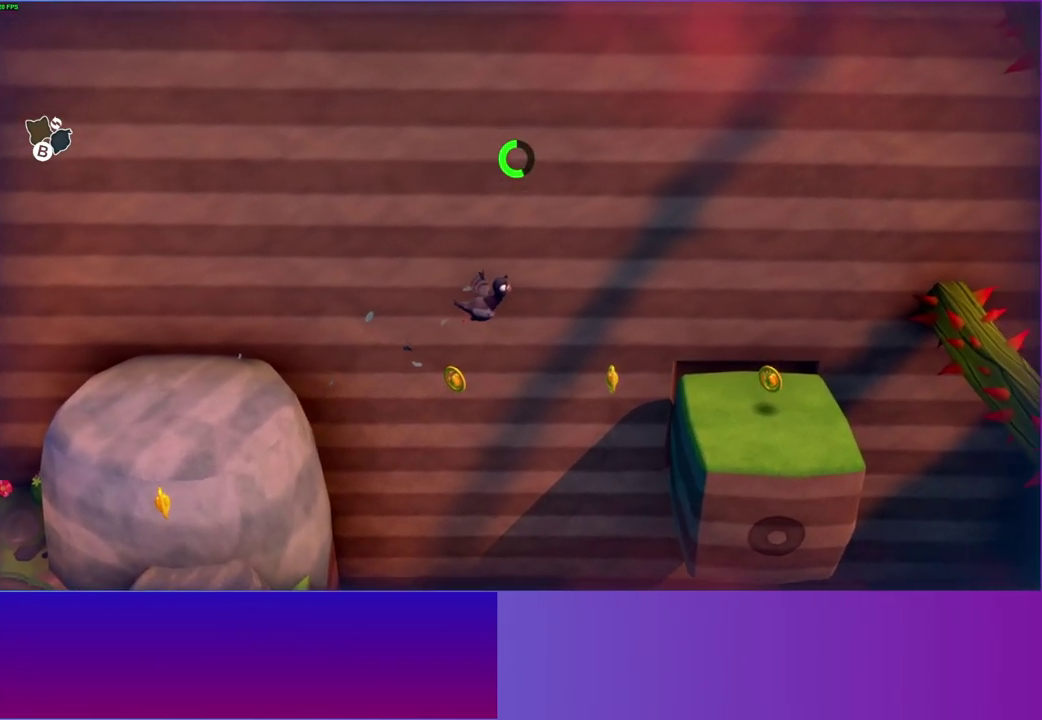
{"buttons": [], "right_stick": "center", "events": [[200, "A", "down"], [400, "A", "up"]]}
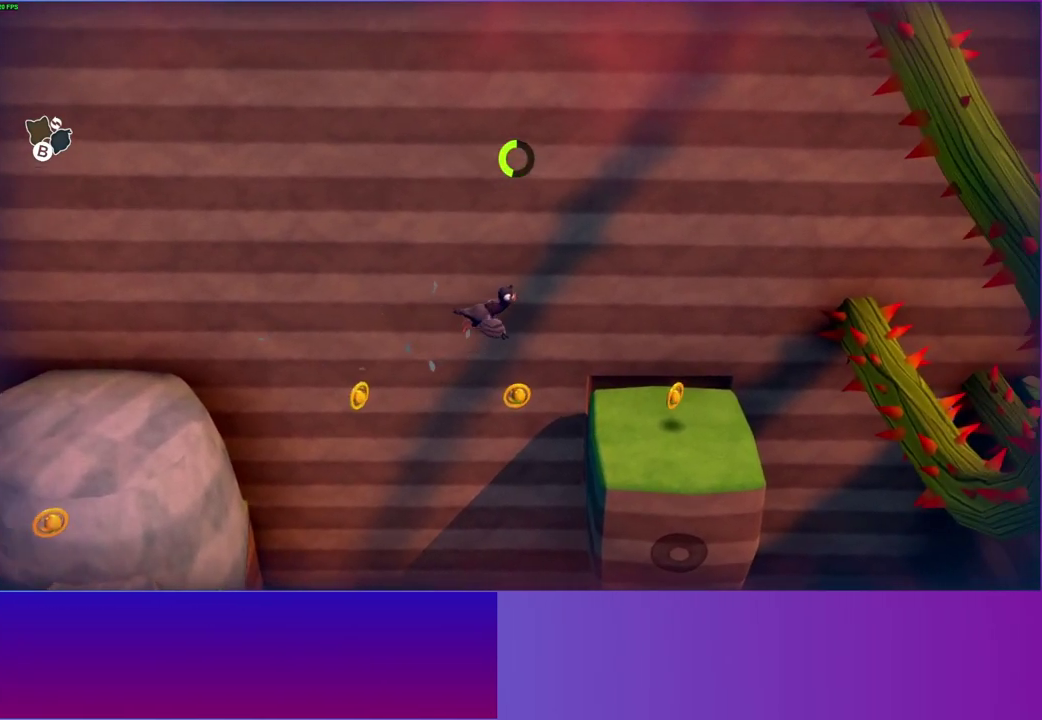
{"buttons": [], "right_stick": "center", "events": [[450, "A", "down"], [500, "A", "up"]]}
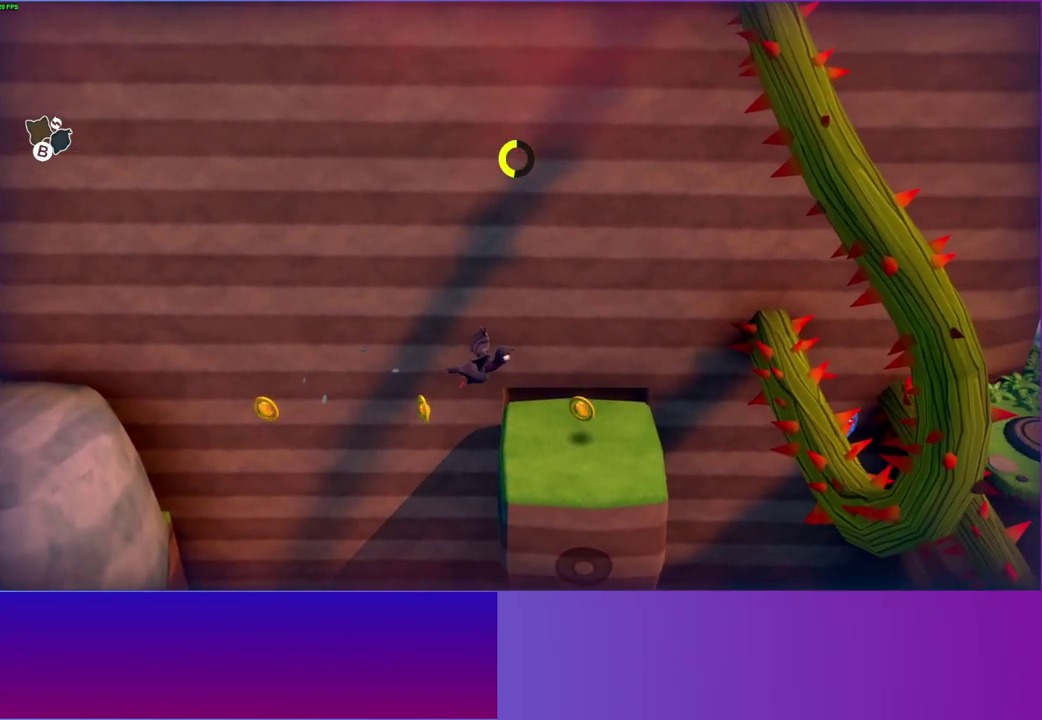
{"buttons": [], "right_stick": "center", "events": []}
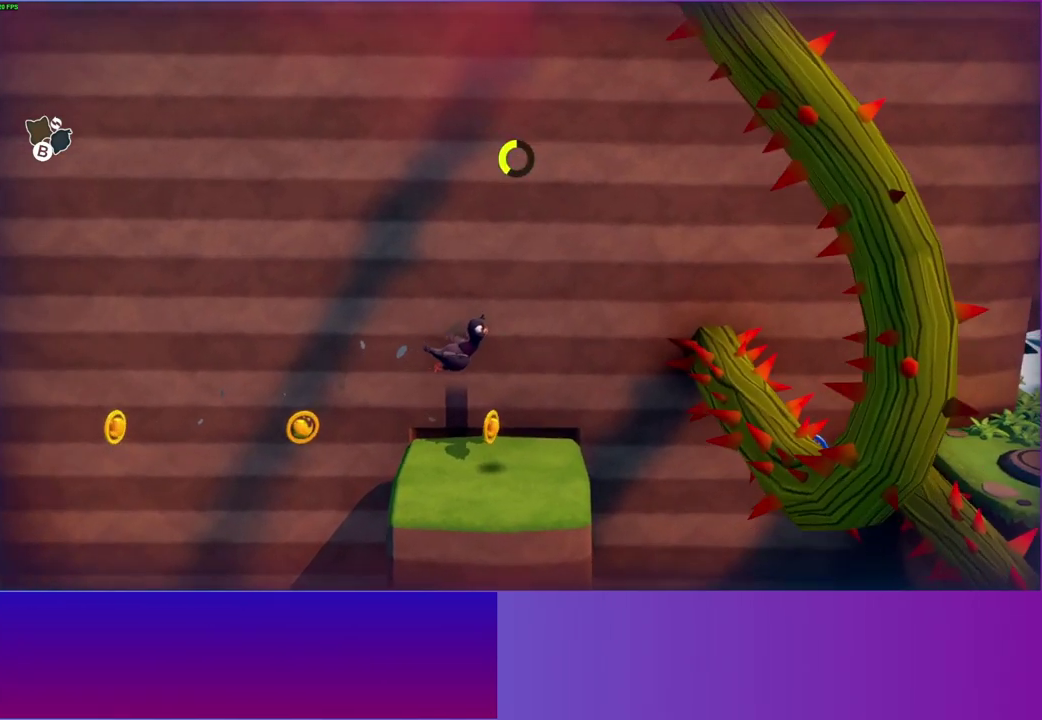
{"buttons": [], "right_stick": "center", "events": []}
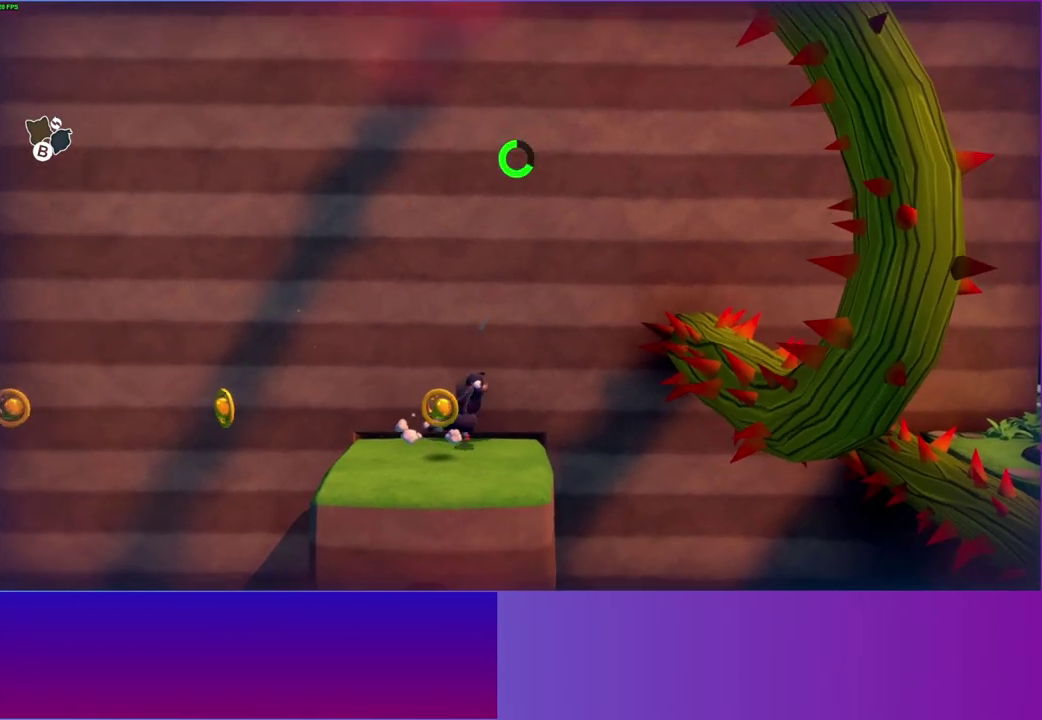
{"buttons": [], "right_stick": "center", "events": []}
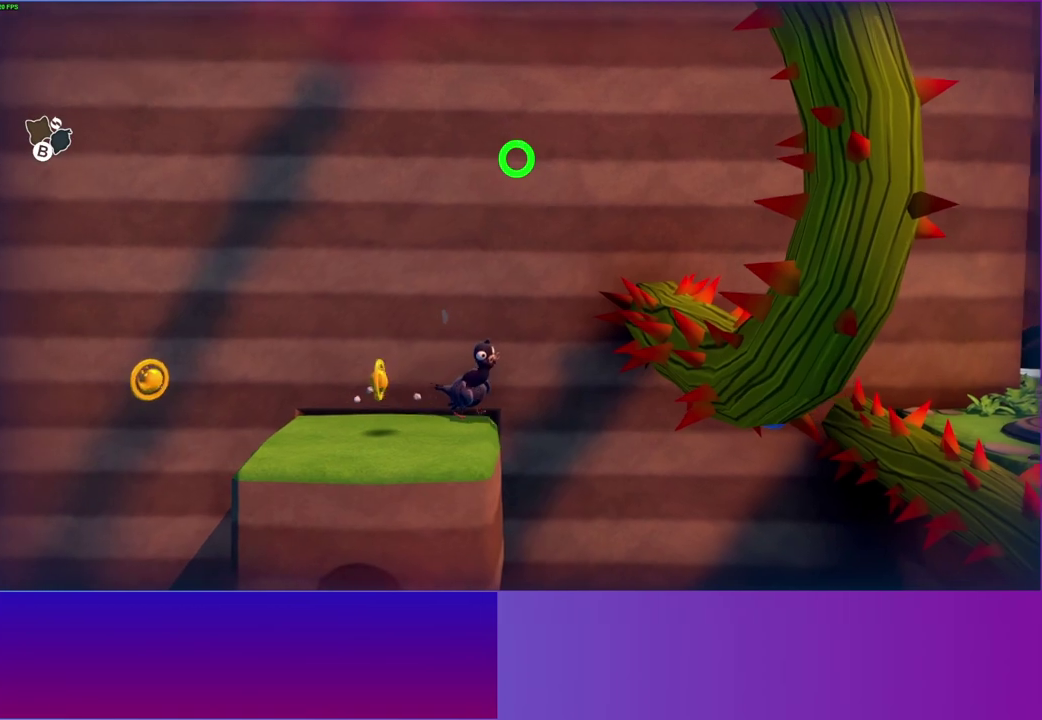
{"buttons": [], "right_stick": "center", "events": [[100, "A", "down"], [150, "A", "up"]]}
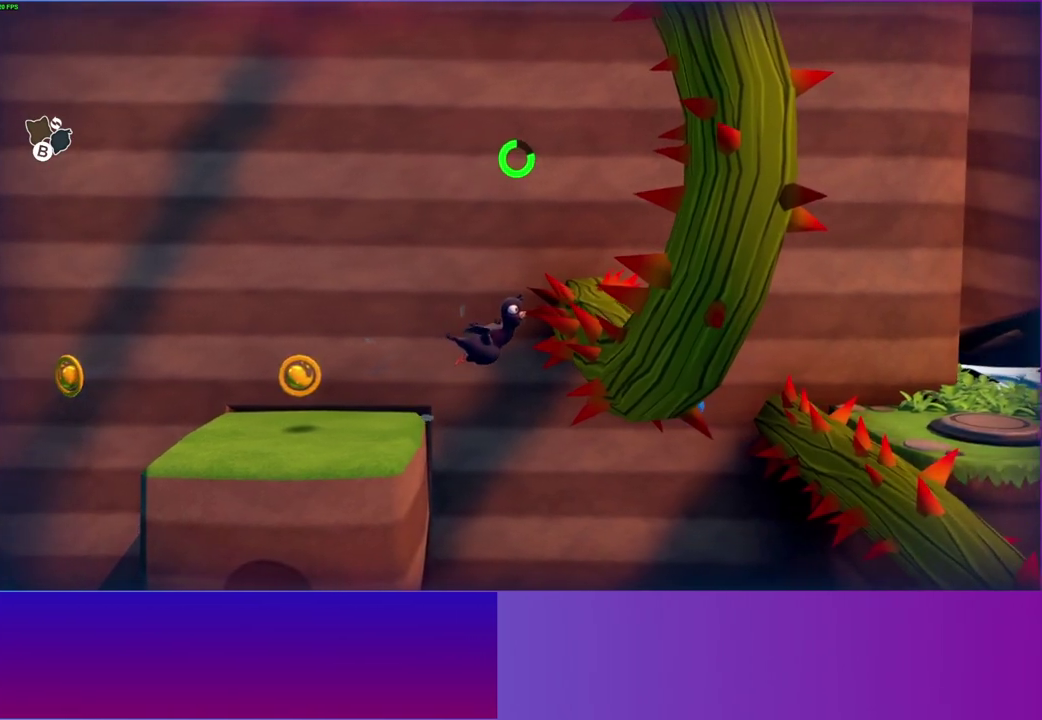
{"buttons": ["A"], "right_stick": "center", "events": [[367, "A", "down"]]}
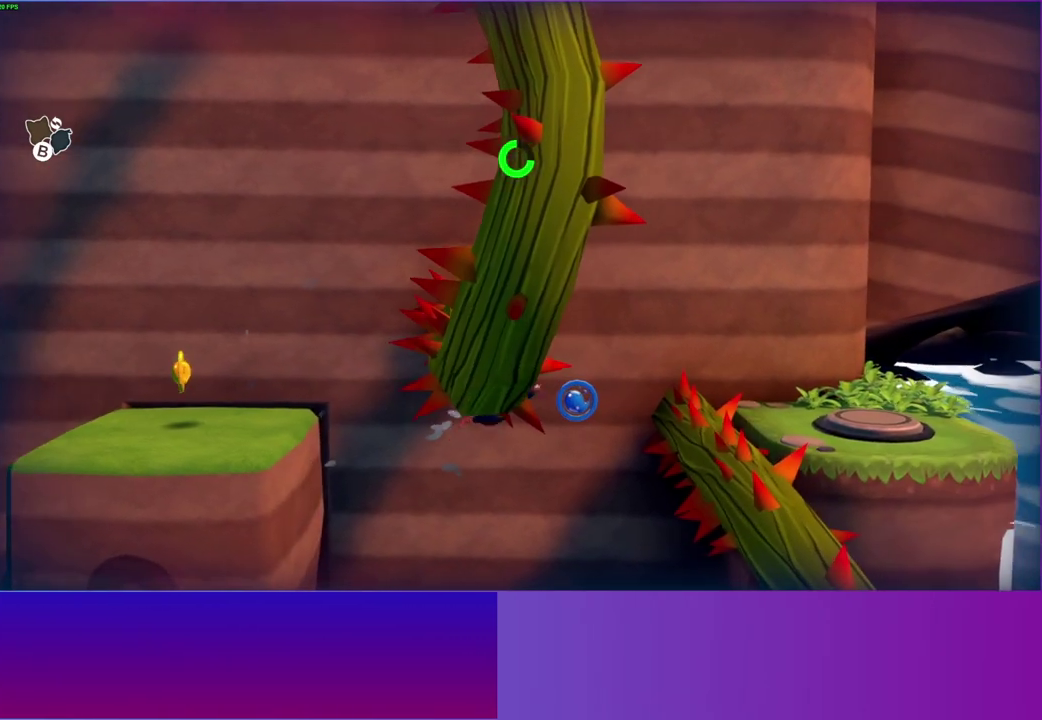
{"buttons": [], "right_stick": "center", "events": [[17, "A", "up"], [300, "A", "down"], [450, "A", "up"]]}
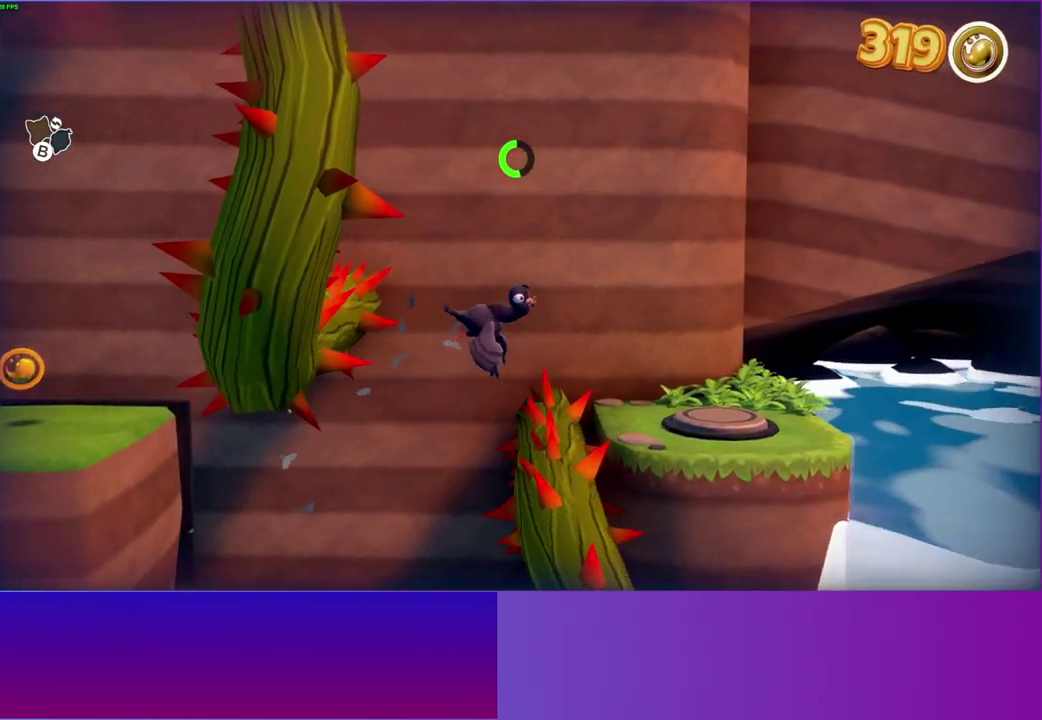
{"buttons": [], "right_stick": "center", "events": [[250, "A", "down"], [333, "A", "up"]]}
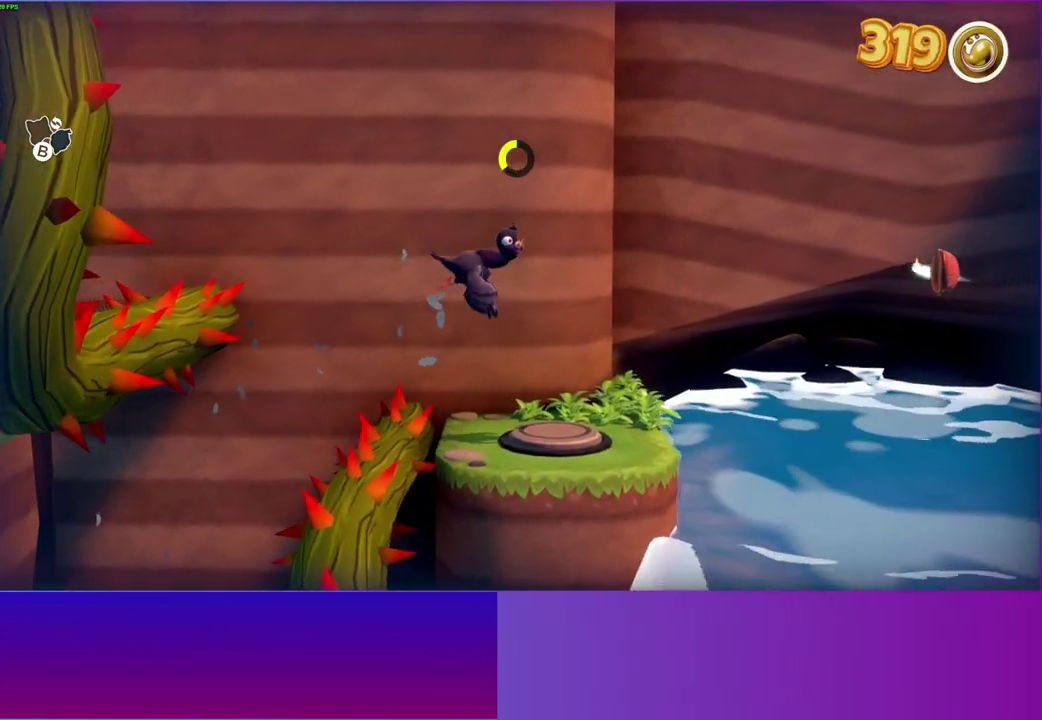
{"buttons": [], "right_stick": "center", "events": [[167, "B", "down"], [267, "B", "up"]]}
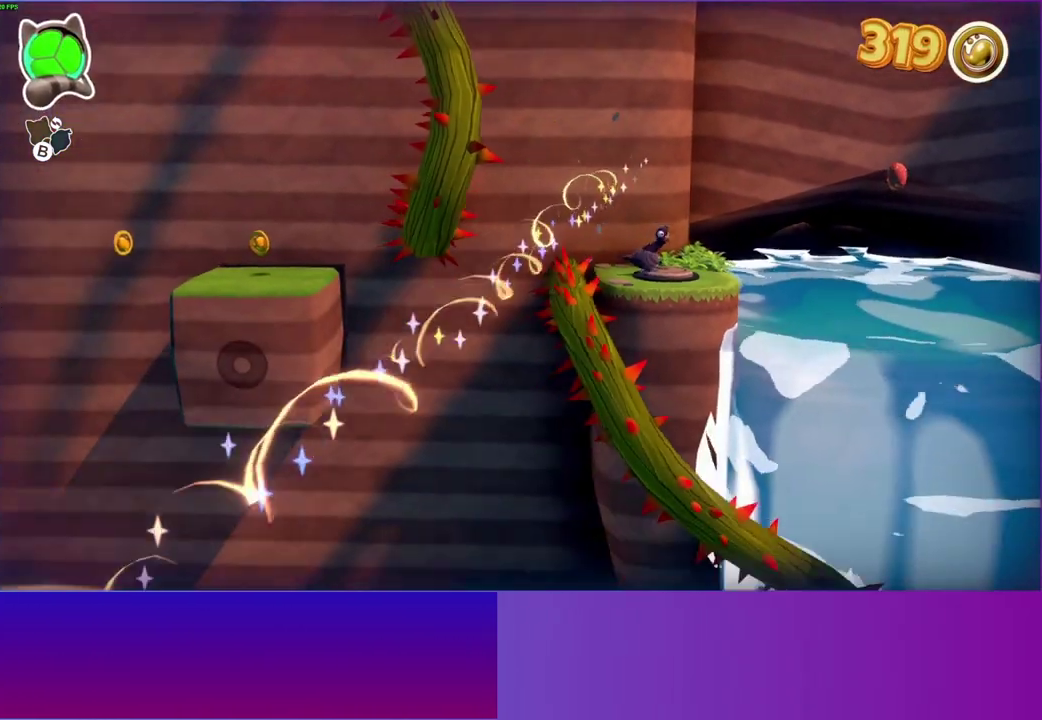
{"buttons": ["B"], "right_stick": "center", "events": [[400, "B", "down"]]}
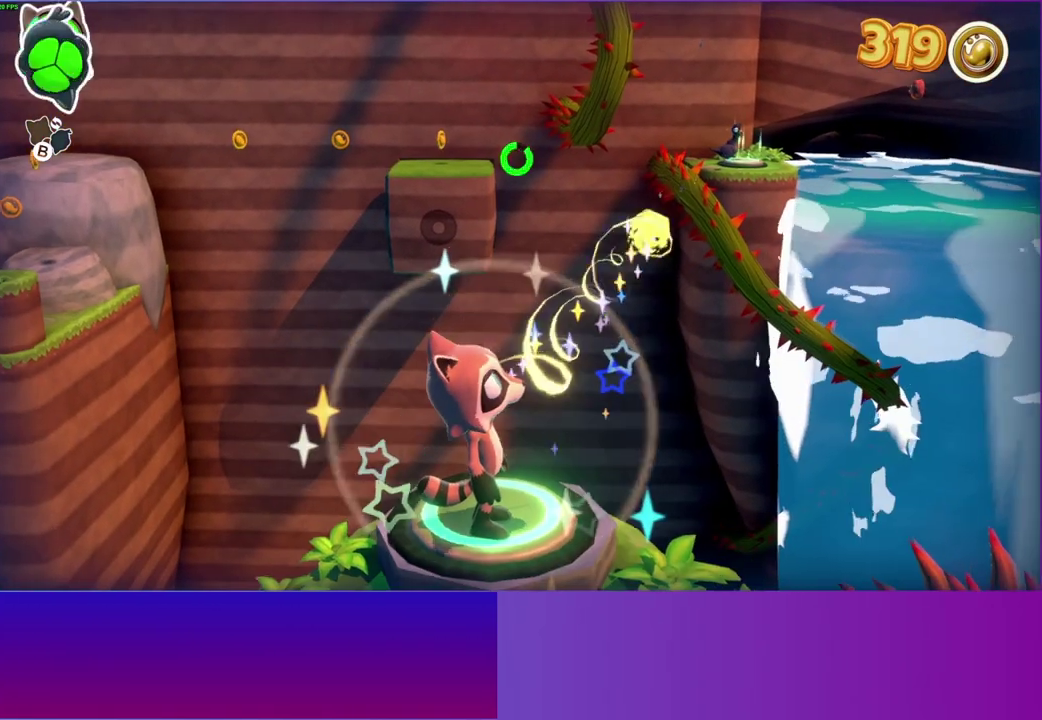
{"buttons": [], "right_stick": "center", "events": [[17, "B", "up"], [200, "A", "down"], [300, "A", "up"]]}
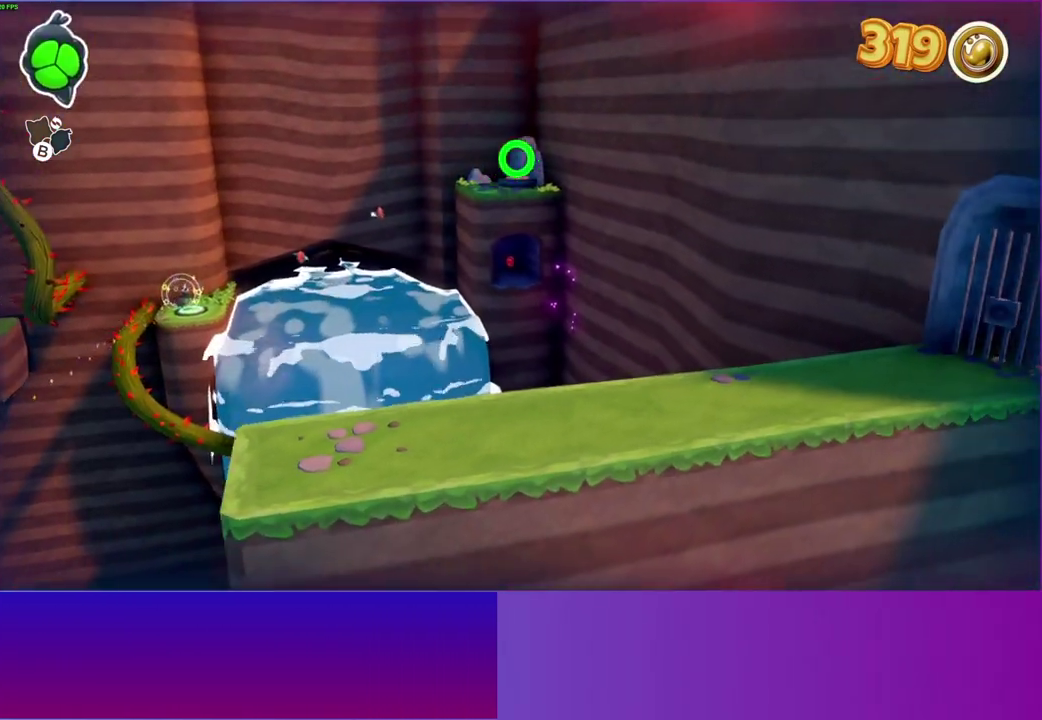
{"buttons": [], "right_stick": "center", "events": []}
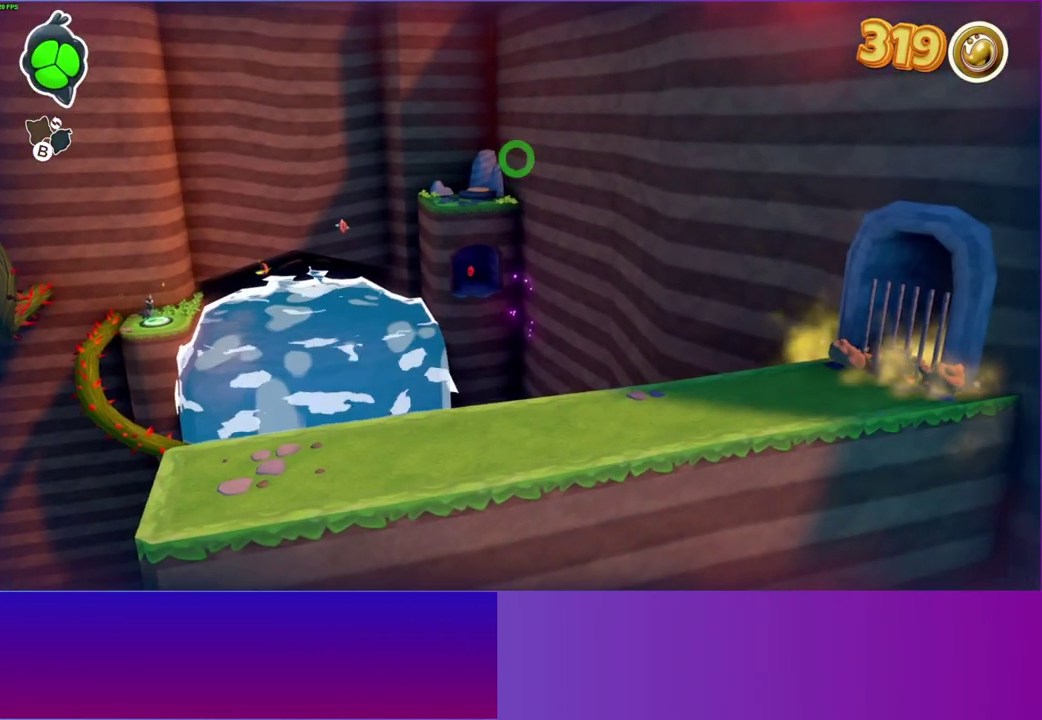
{"buttons": [], "right_stick": "center", "events": []}
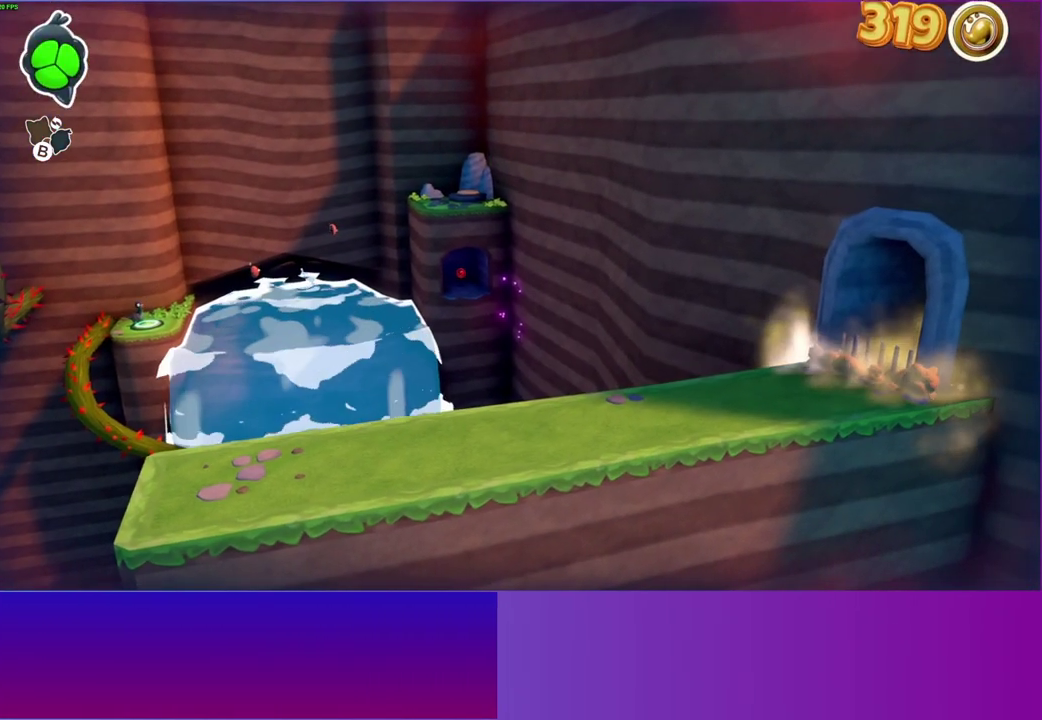
{"buttons": [], "right_stick": "center", "events": []}
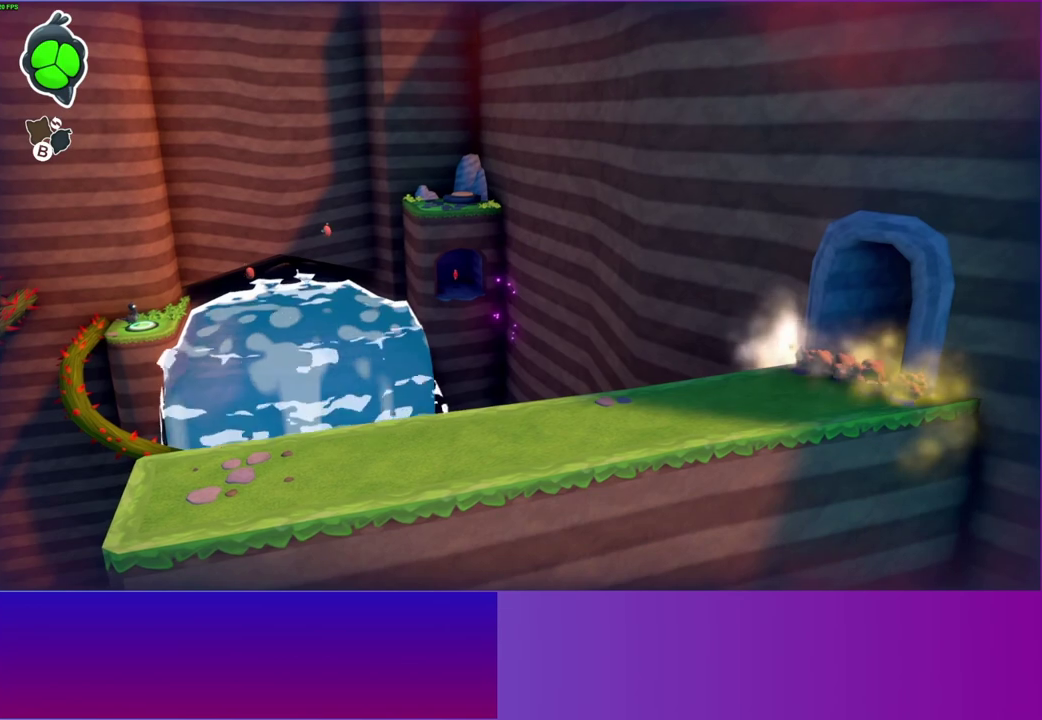
{"buttons": [], "right_stick": "center", "events": []}
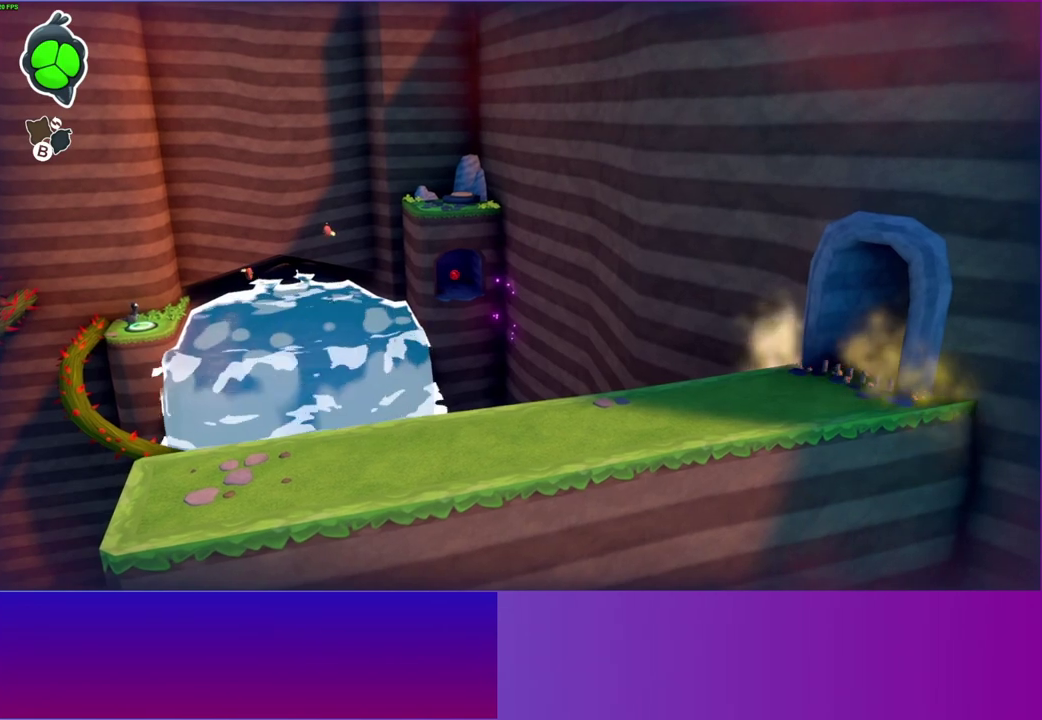
{"buttons": [], "right_stick": "center", "events": []}
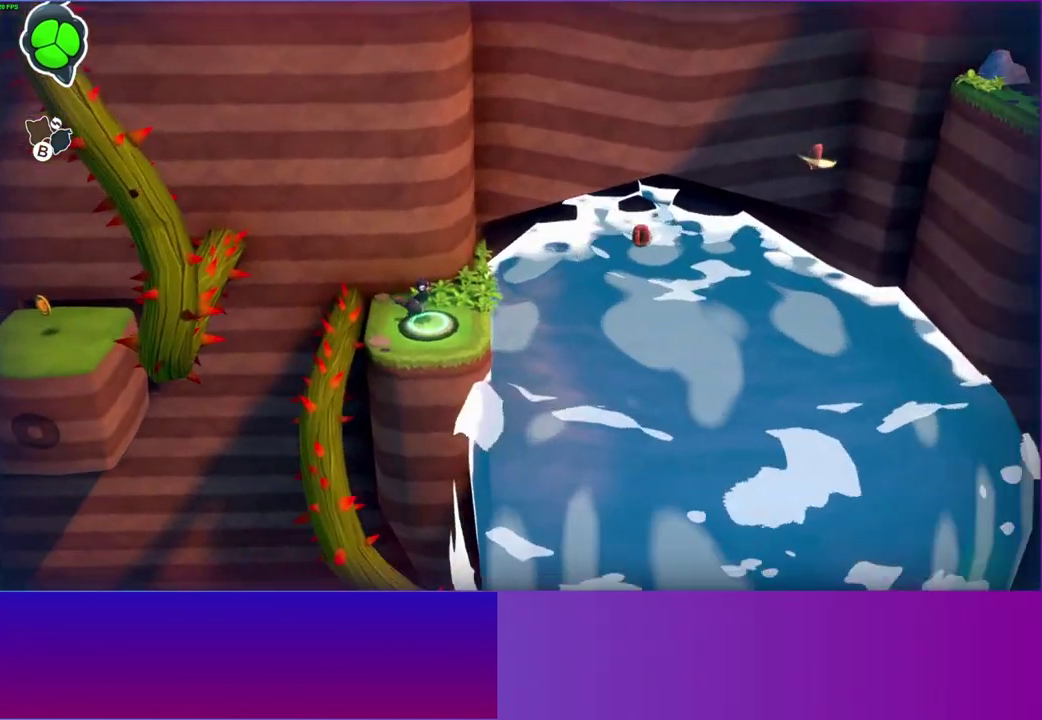
{"buttons": [], "right_stick": "center", "events": [[250, "B", "down"], [350, "B", "up"]]}
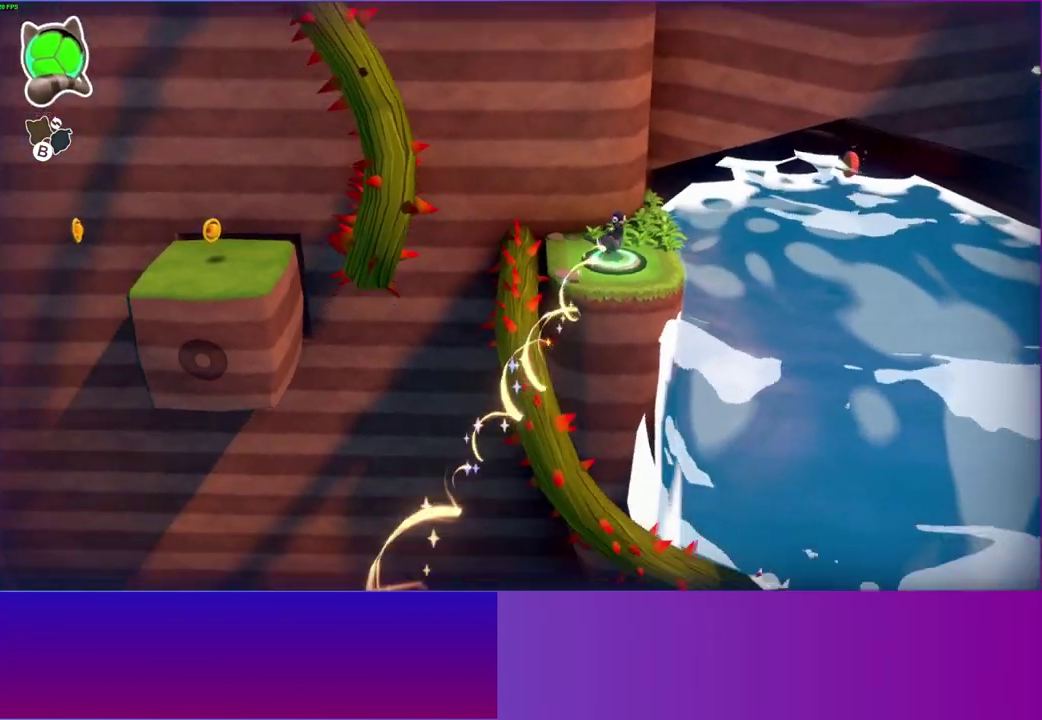
{"buttons": [], "right_stick": "center", "events": []}
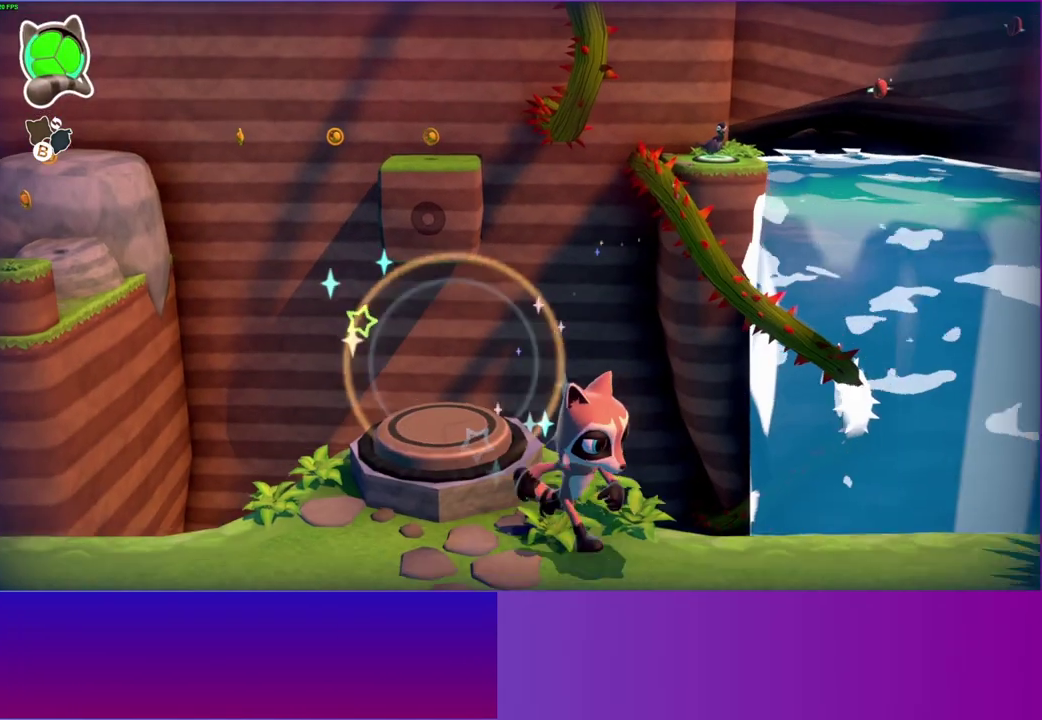
{"buttons": ["A"], "right_stick": "center", "events": [[333, "A", "down"]]}
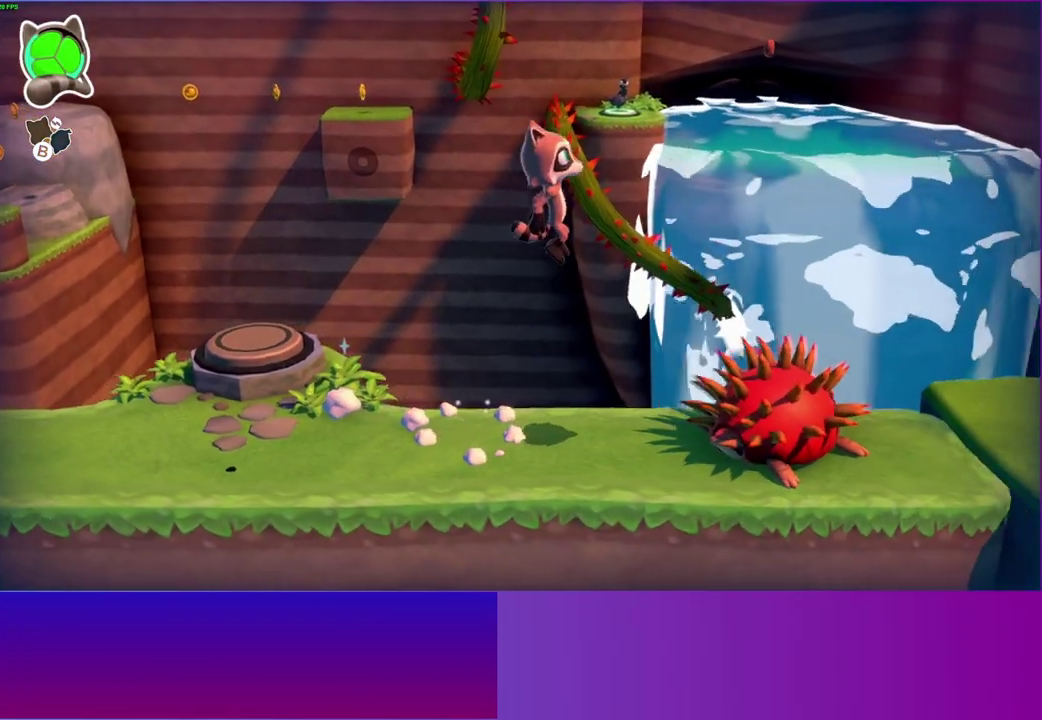
{"buttons": ["A"], "right_stick": "center", "events": []}
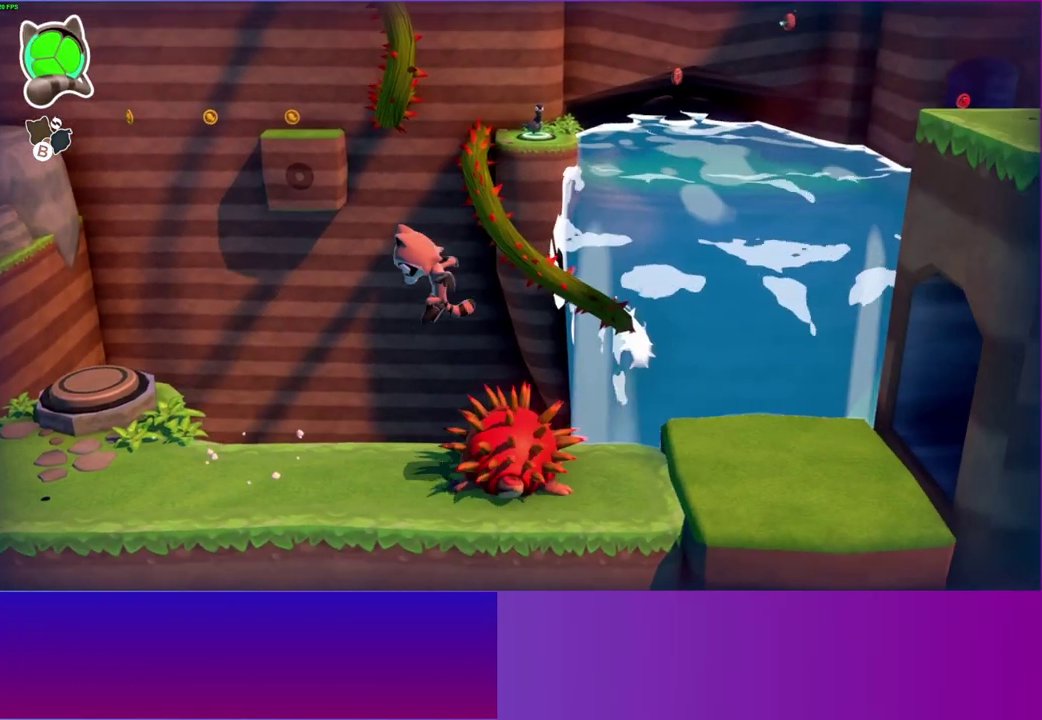
{"buttons": ["A"], "right_stick": "center", "events": [[67, "A", "up"], [283, "A", "down"]]}
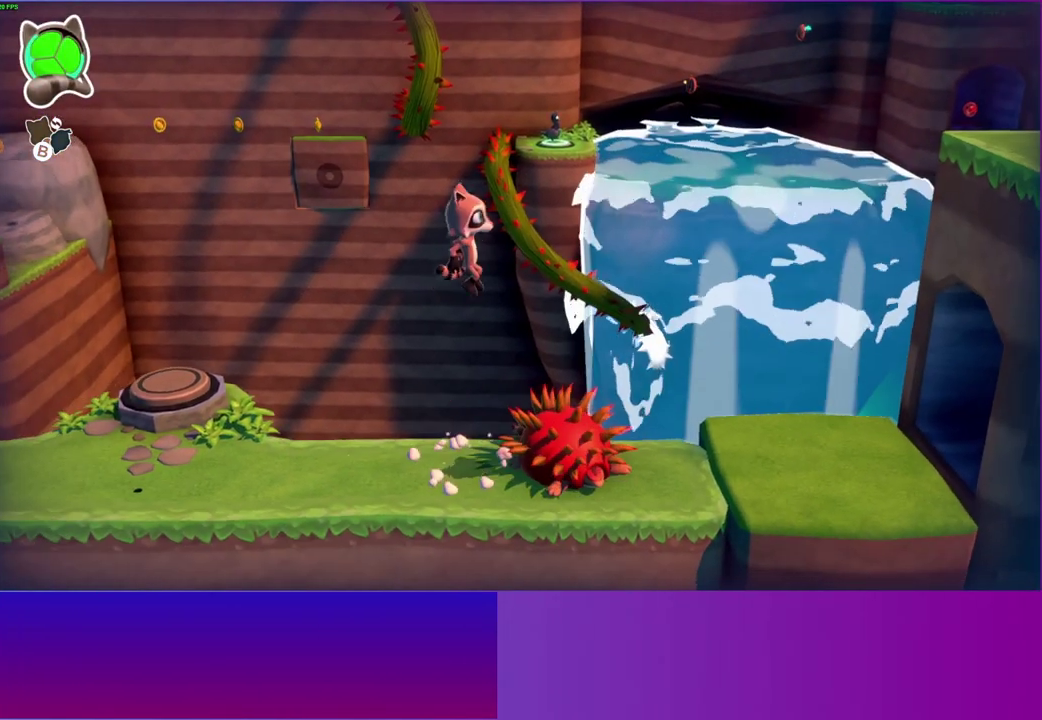
{"buttons": [], "right_stick": "center", "events": [[200, "A", "up"], [283, "Y", "down"], [433, "Y", "up"]]}
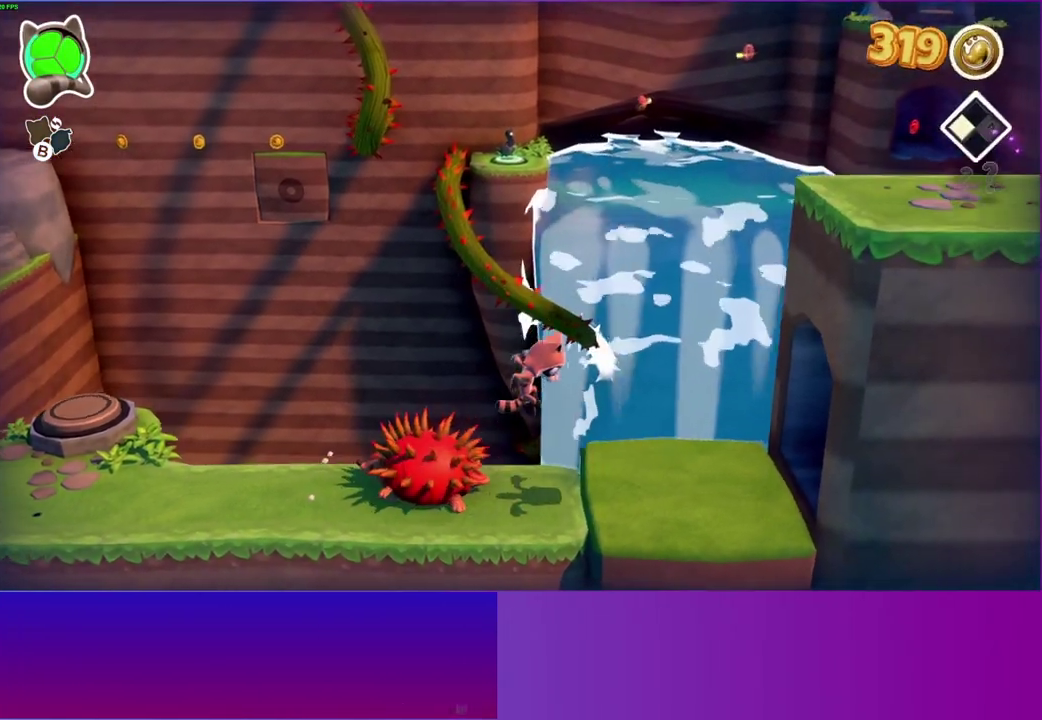
{"buttons": [], "right_stick": "center", "events": []}
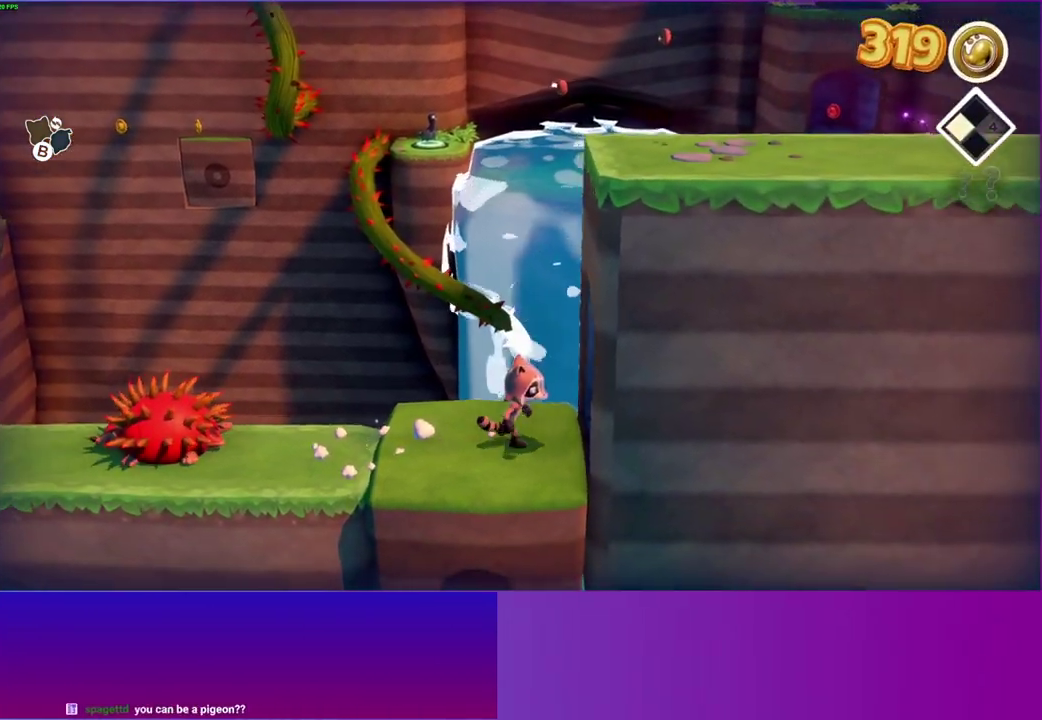
{"buttons": [], "right_stick": "center", "events": []}
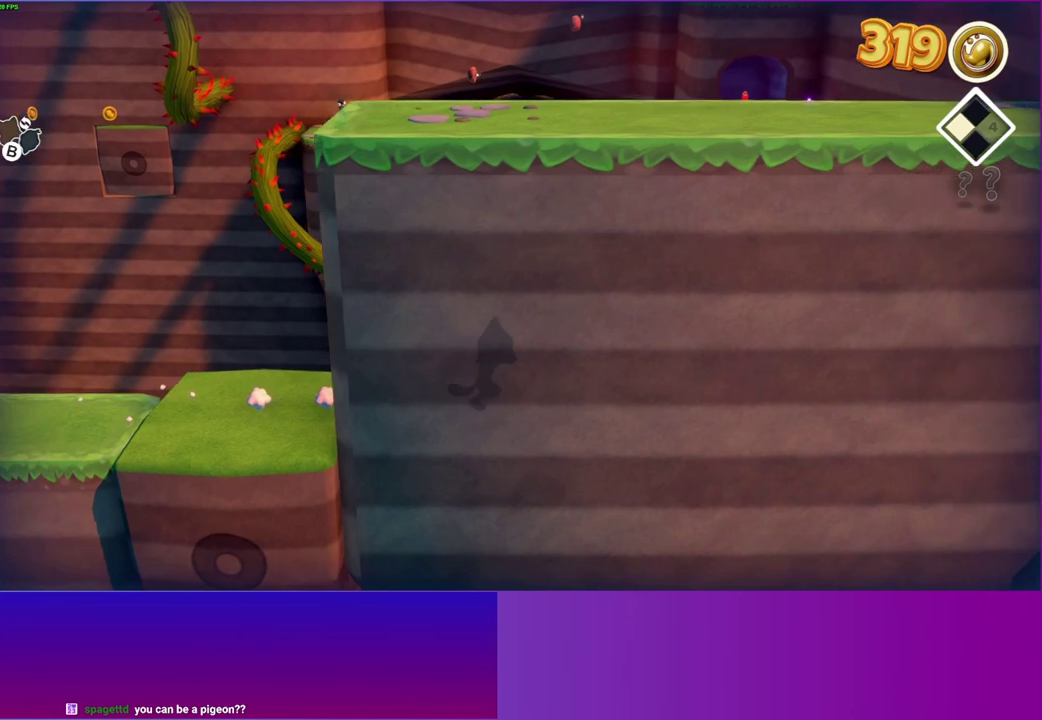
{"buttons": [], "right_stick": "center", "events": [[283, "Y", "down"], [417, "Y", "up"]]}
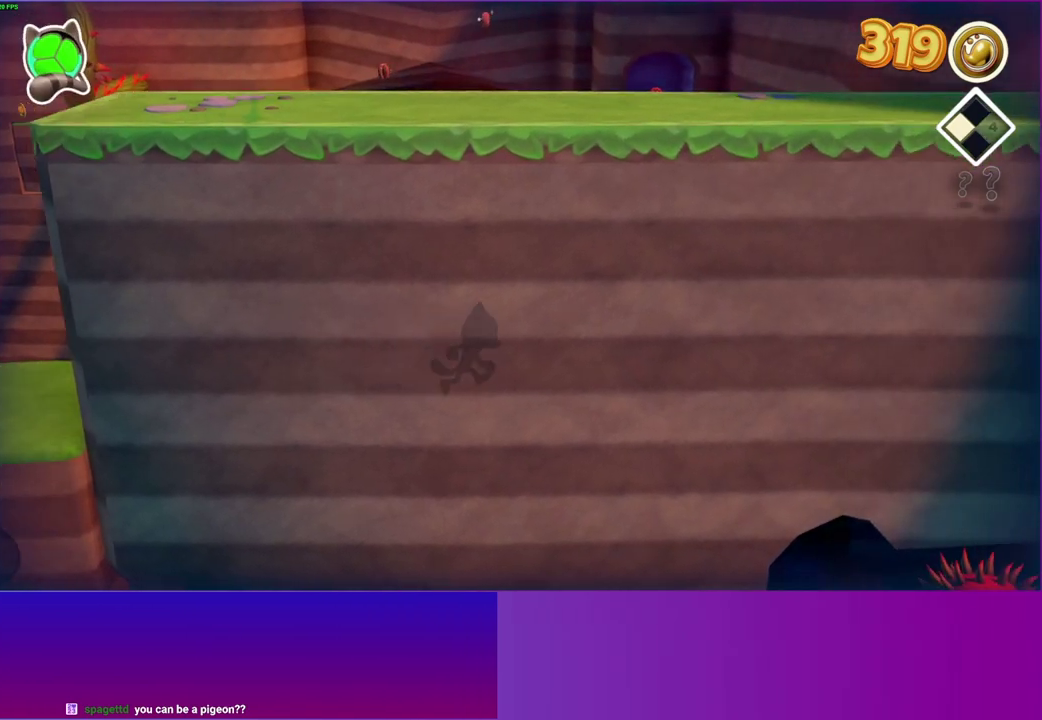
{"buttons": [], "right_stick": "center", "events": []}